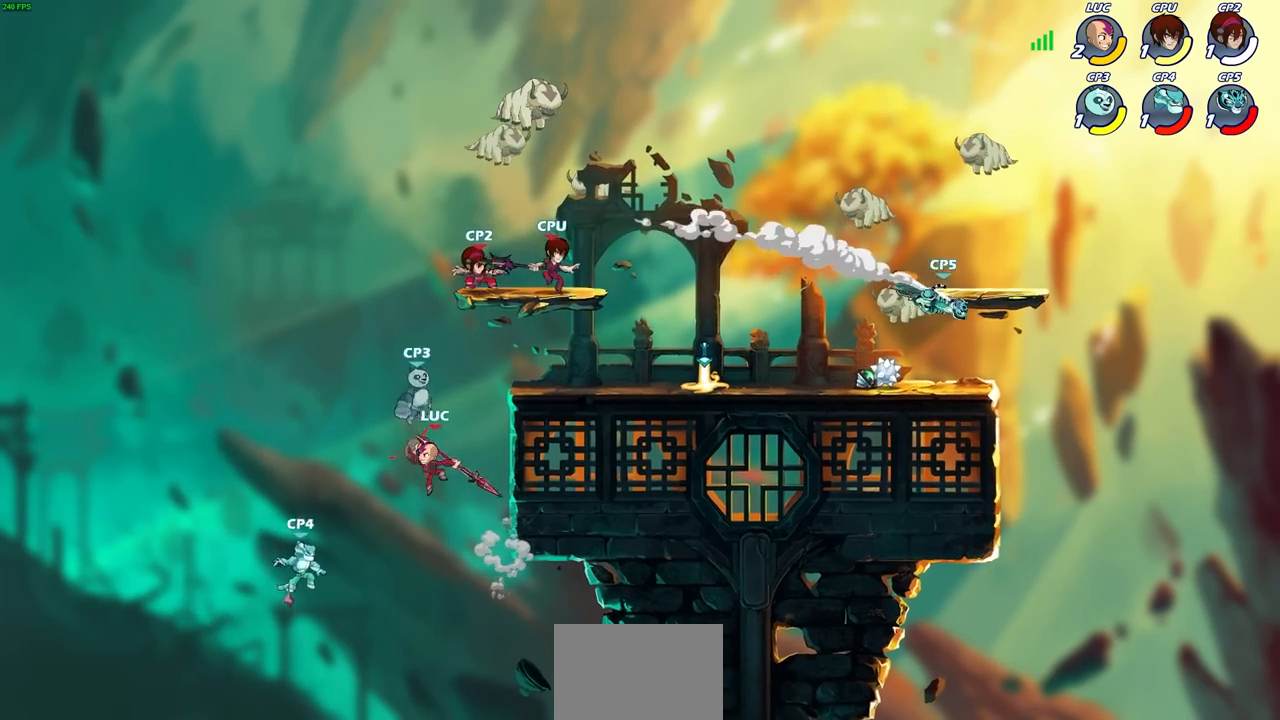
Gameplay with a controller (PlayStation layout); each line is a JSON object with the inputs held at the frame after it. "events" lists button and stick changes between this image and that frame as [ms after this image, input, new state], when the widget could be followed in between.
{"buttons": ["CIRCLE"], "left_stick": "up-right", "right_stick": "center", "events": []}
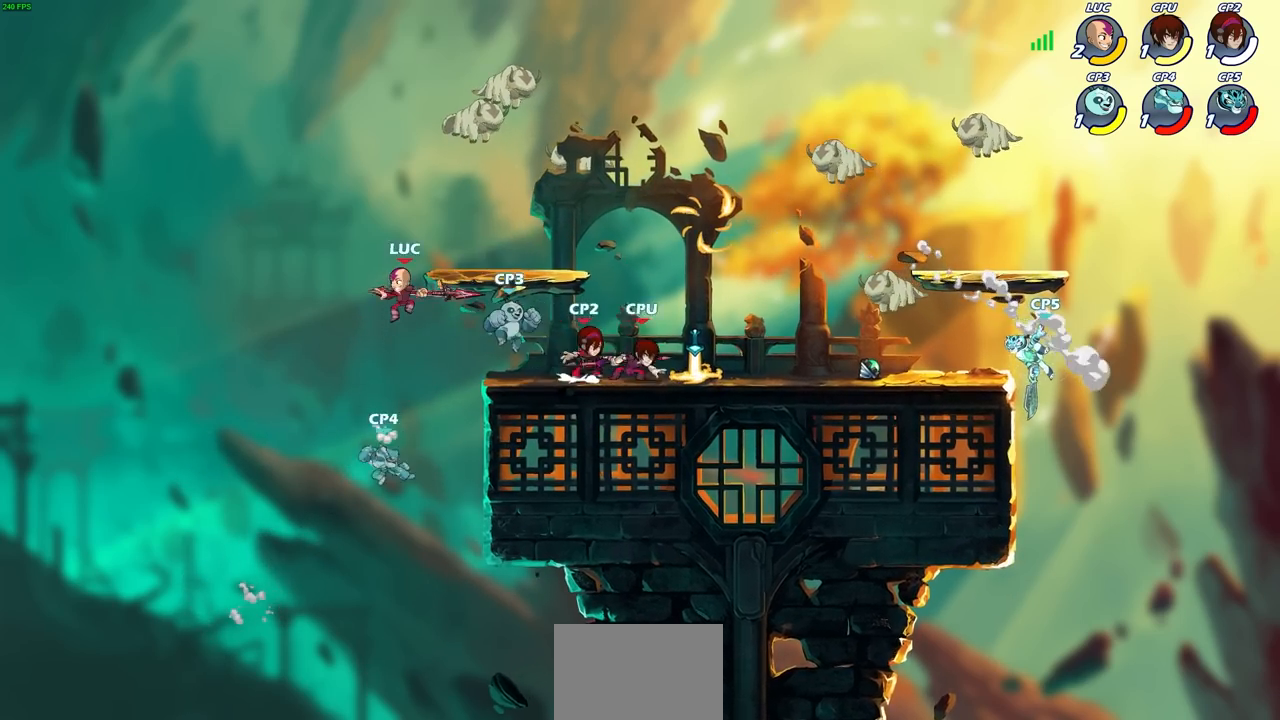
{"buttons": ["CIRCLE"], "left_stick": "down-left", "right_stick": "center", "events": [[33, "CIRCLE", "up"], [233, "CROSS", "down"], [283, "left_stick", "down-right"], [317, "CIRCLE", "down"], [350, "CROSS", "up"], [400, "left_stick", "down-left"]]}
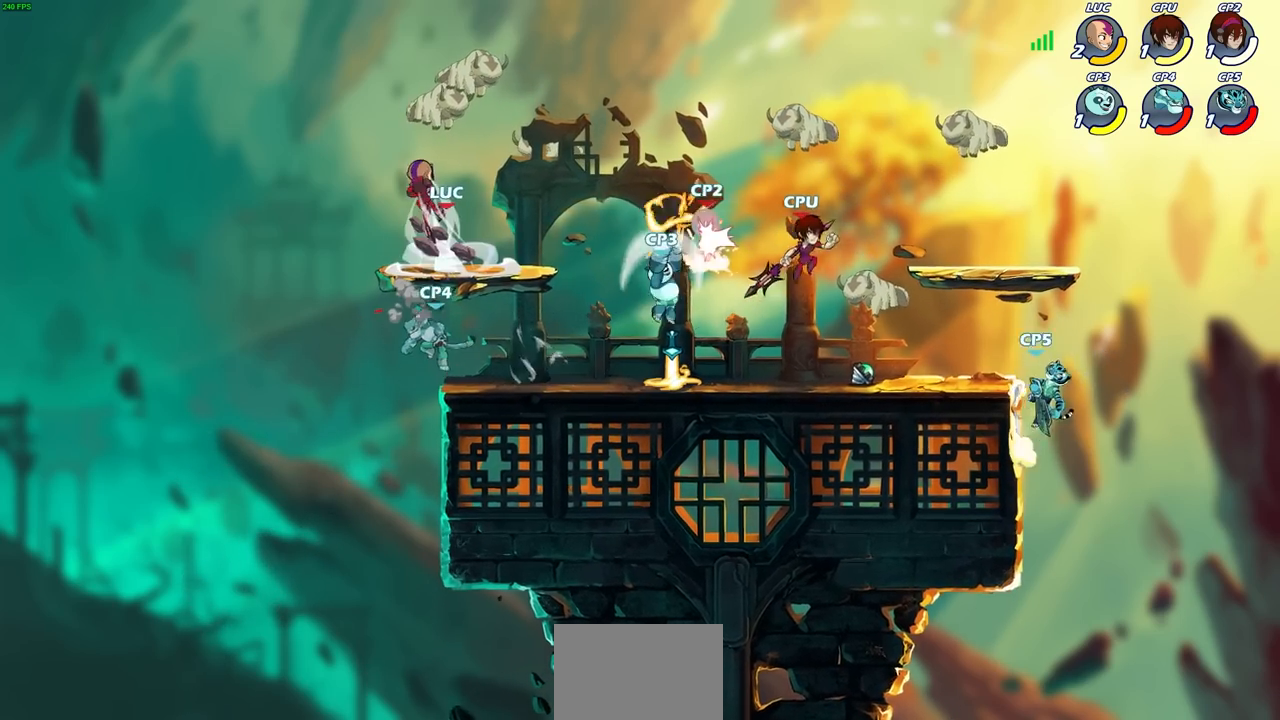
{"buttons": [], "left_stick": "center", "right_stick": "center", "events": [[167, "CIRCLE", "up"], [233, "left_stick", "center"]]}
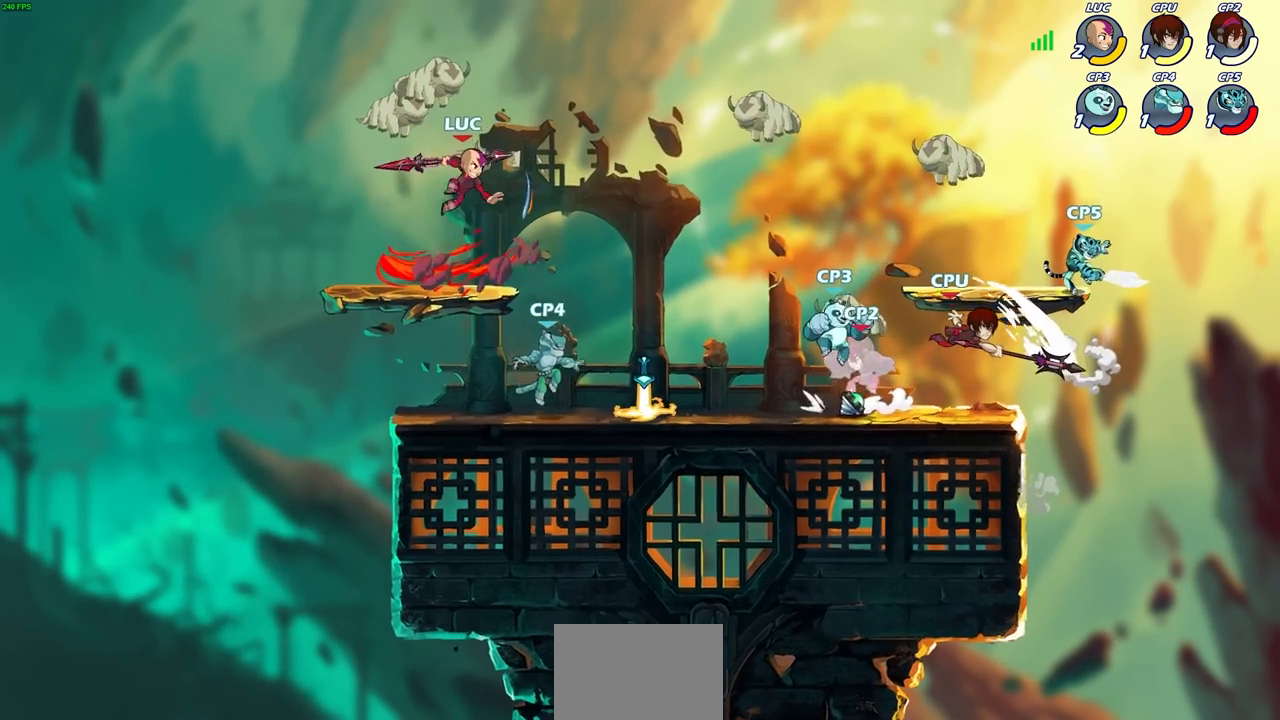
{"buttons": ["CIRCLE"], "left_stick": "center", "right_stick": "center", "events": [[233, "left_stick", "right"], [333, "R2", "down"], [367, "CIRCLE", "down"], [450, "left_stick", "center"], [483, "R2", "up"]]}
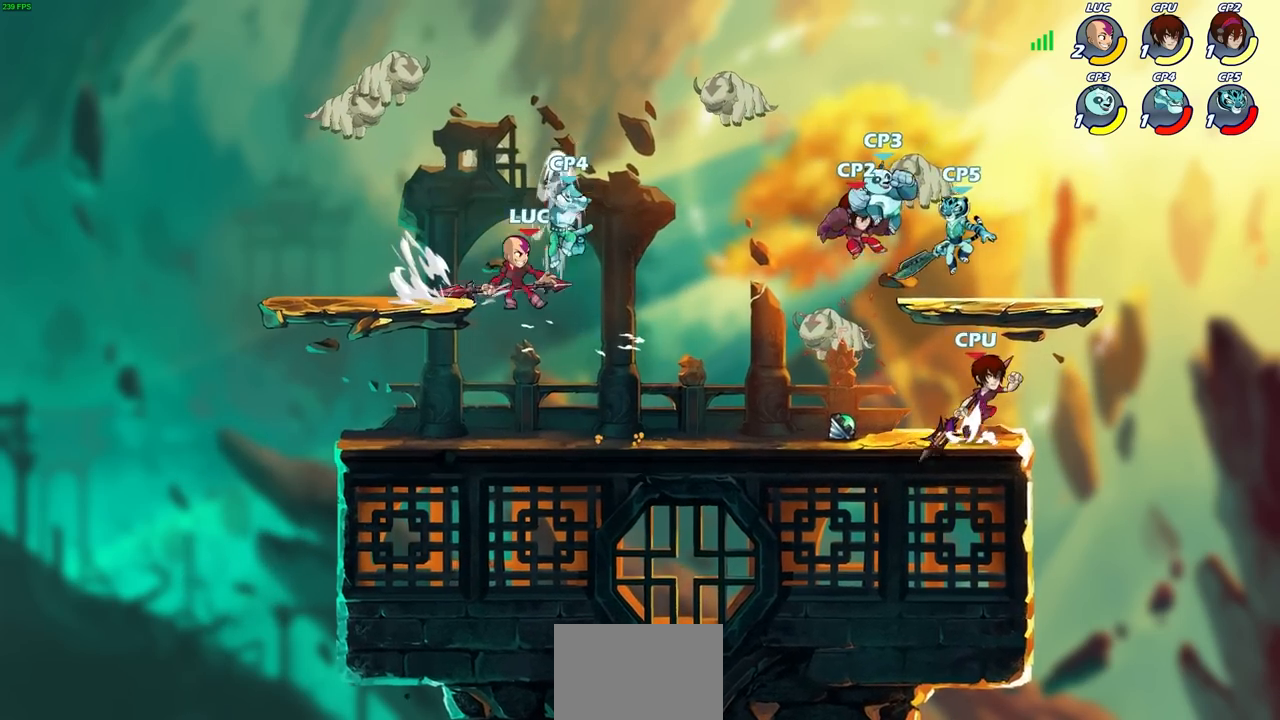
{"buttons": [], "left_stick": "center", "right_stick": "center", "events": [[17, "CIRCLE", "up"]]}
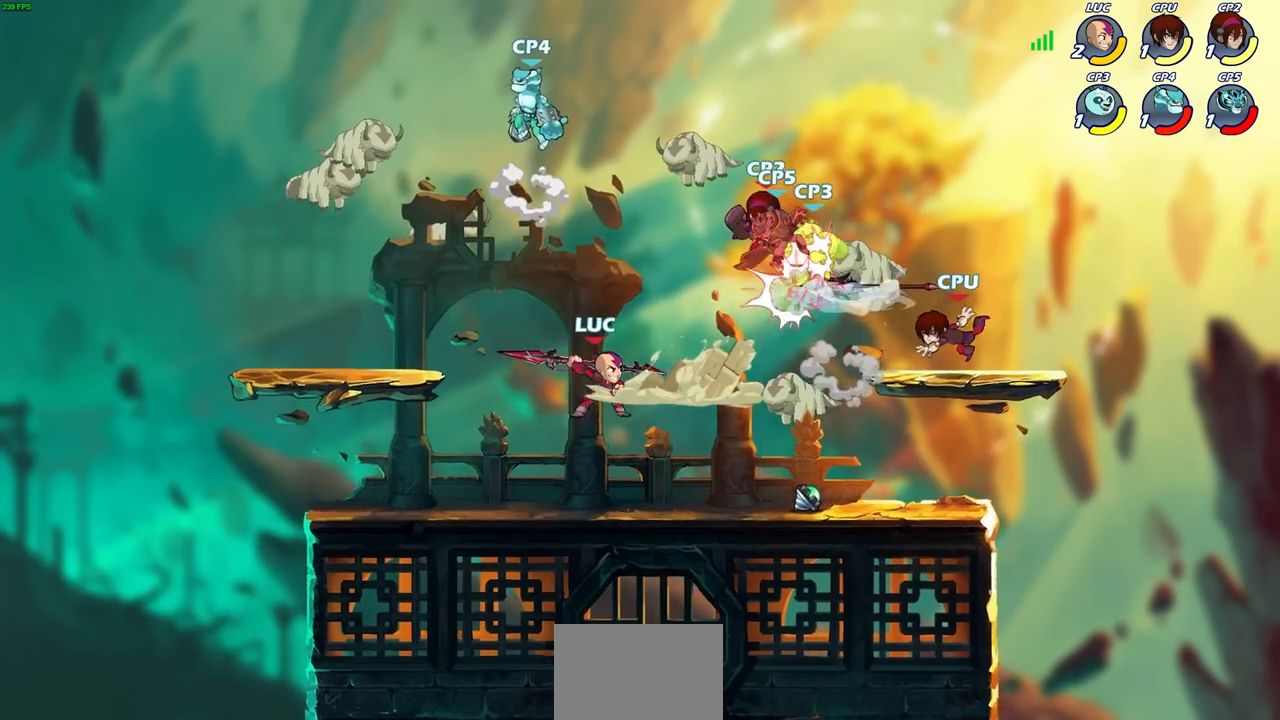
{"buttons": ["CIRCLE"], "left_stick": "up-right", "right_stick": "center", "events": [[150, "left_stick", "up-left"], [183, "CROSS", "down"], [233, "CIRCLE", "down"], [250, "left_stick", "up-right"], [267, "CROSS", "up"]]}
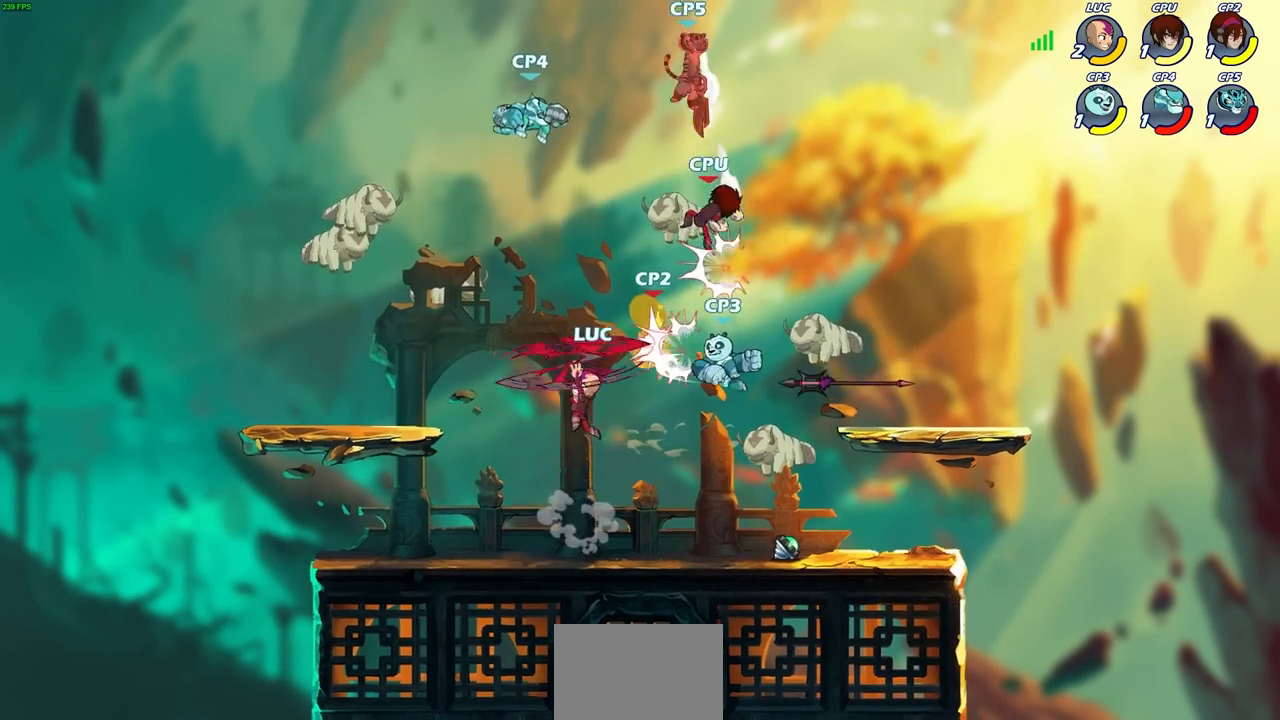
{"buttons": [], "left_stick": "left", "right_stick": "center", "events": [[133, "left_stick", "left"], [450, "CIRCLE", "up"]]}
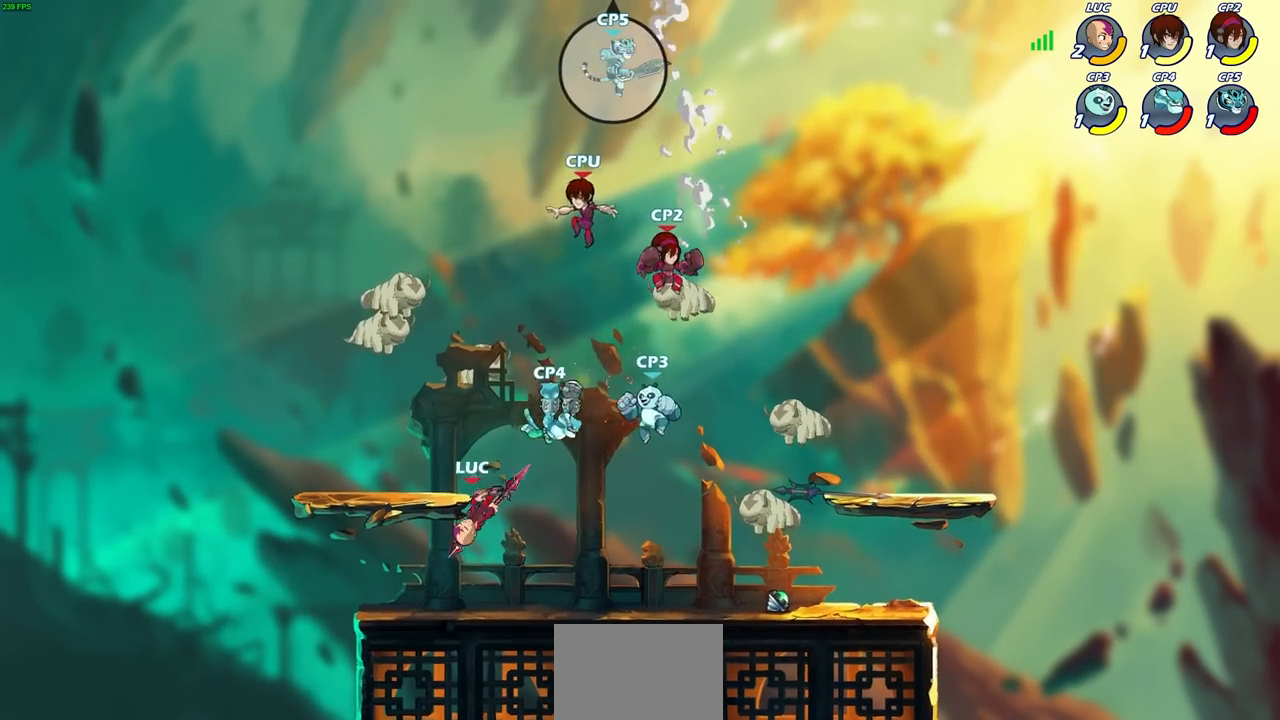
{"buttons": ["R2"], "left_stick": "right", "right_stick": "center", "events": [[283, "left_stick", "up"], [350, "left_stick", "right"], [417, "R2", "down"]]}
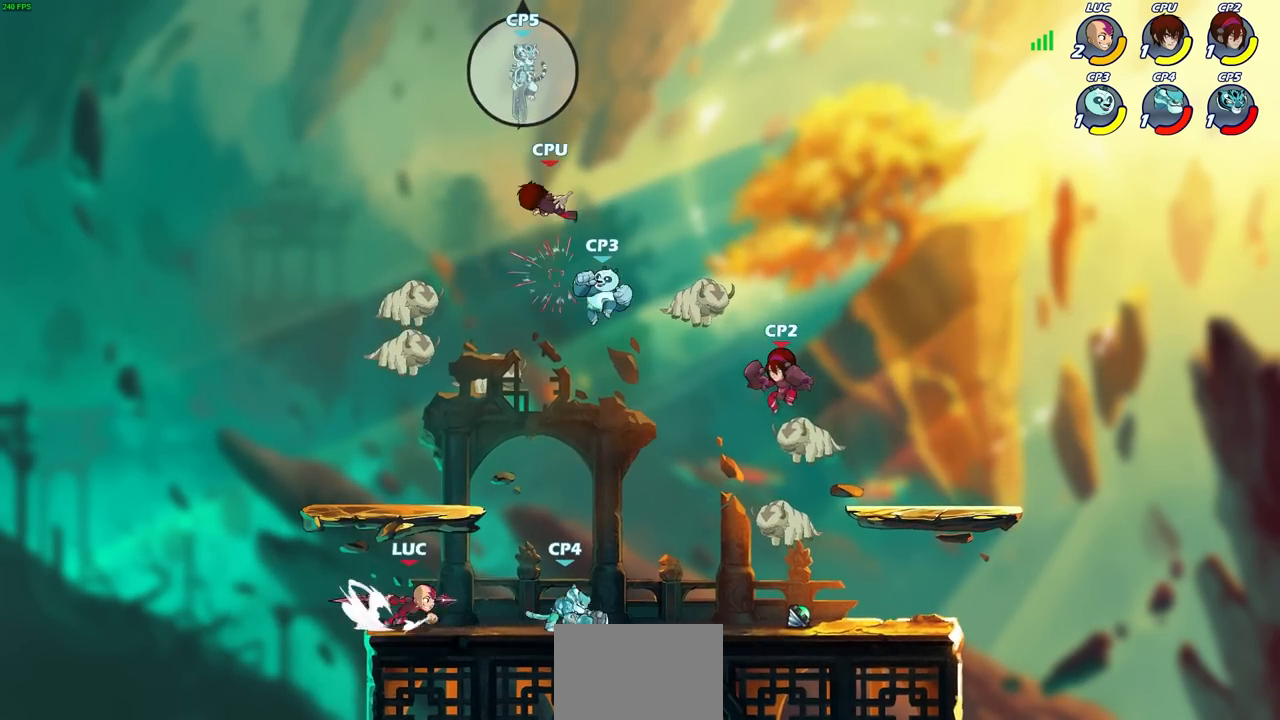
{"buttons": [], "left_stick": "center", "right_stick": "center", "events": [[100, "SQUARE", "down"], [133, "R2", "up"], [133, "left_stick", "center"], [183, "SQUARE", "up"]]}
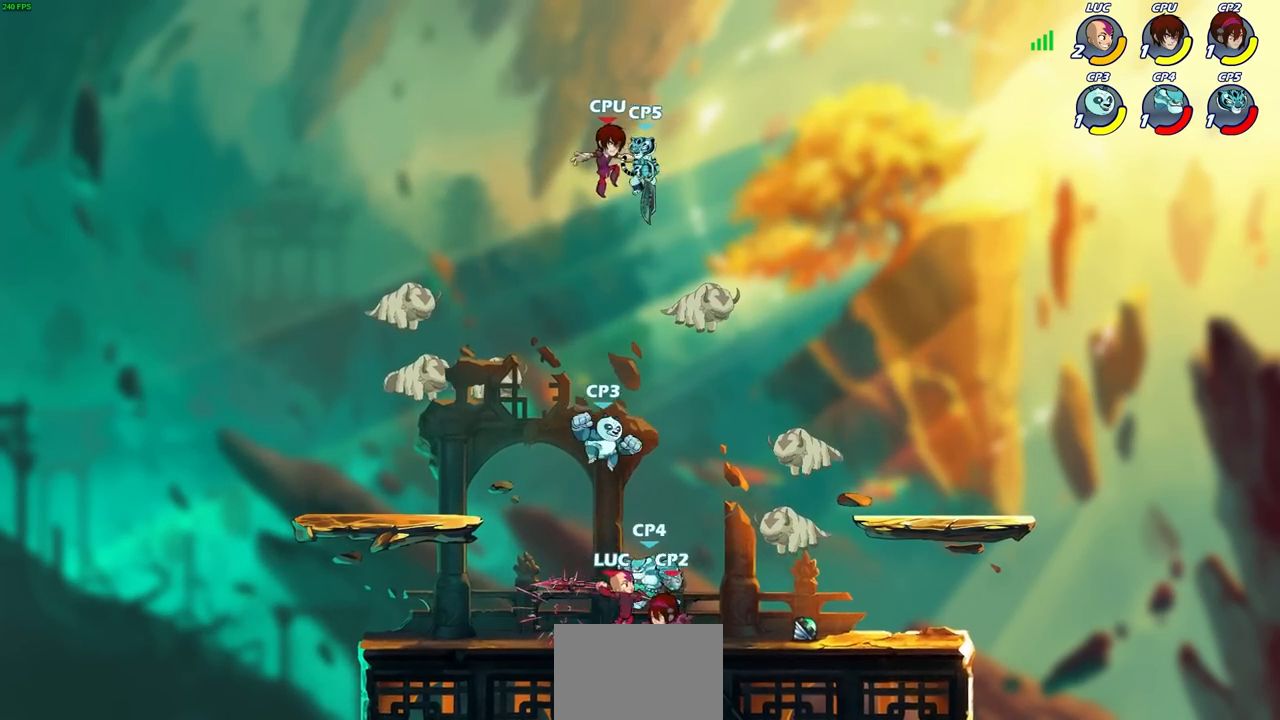
{"buttons": [], "left_stick": "center", "right_stick": "center", "events": [[200, "left_stick", "down"], [267, "SQUARE", "down"], [400, "SQUARE", "up"], [450, "left_stick", "center"]]}
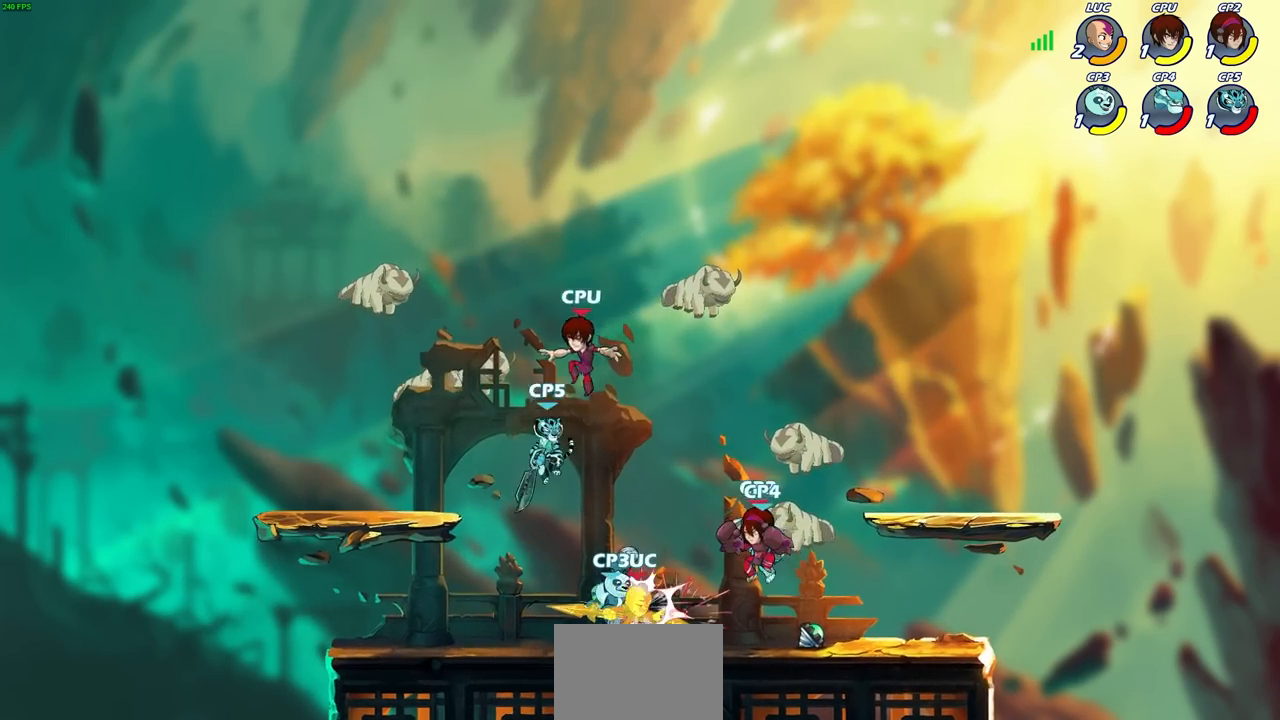
{"buttons": ["CROSS", "R2"], "left_stick": "up-right", "right_stick": "center", "events": [[367, "left_stick", "up-right"], [467, "CROSS", "down"], [483, "R2", "down"]]}
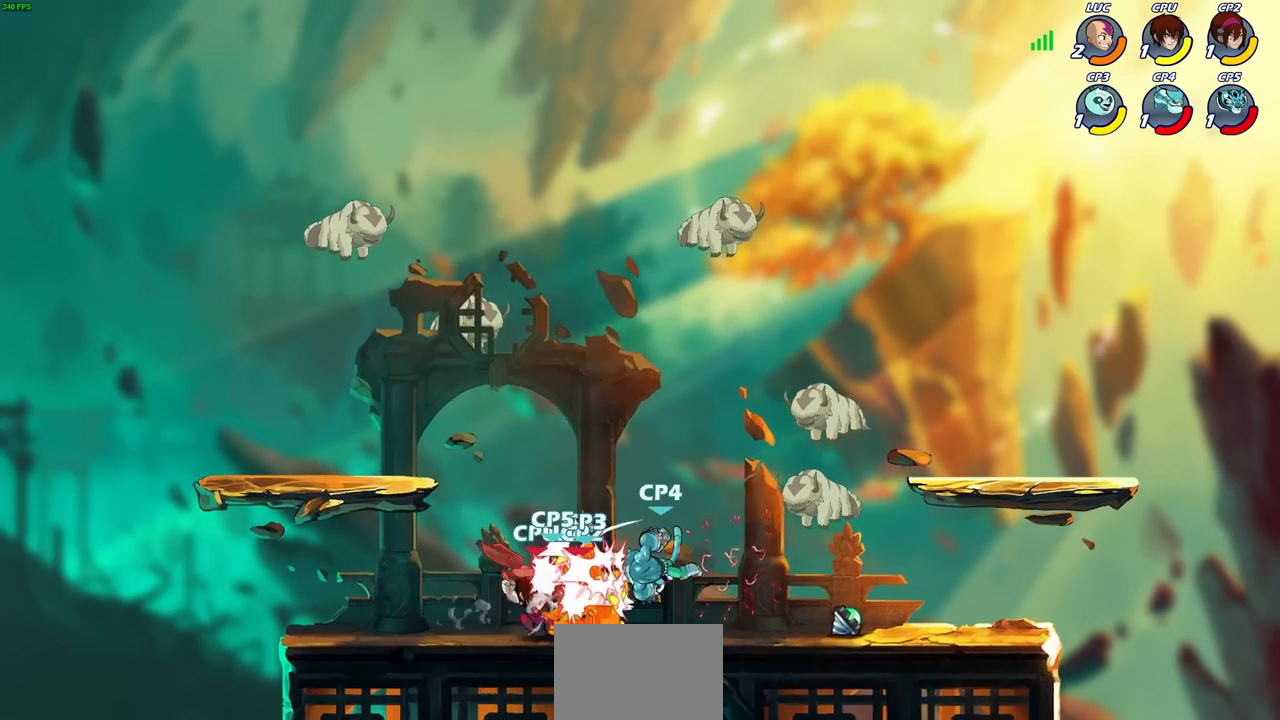
{"buttons": ["CROSS", "R2"], "left_stick": "up-right", "right_stick": "center", "events": [[133, "CROSS", "up"], [150, "R2", "up"], [217, "CROSS", "down"], [217, "R2", "down"], [350, "CROSS", "up"], [350, "R2", "up"], [433, "CROSS", "down"], [433, "R2", "down"]]}
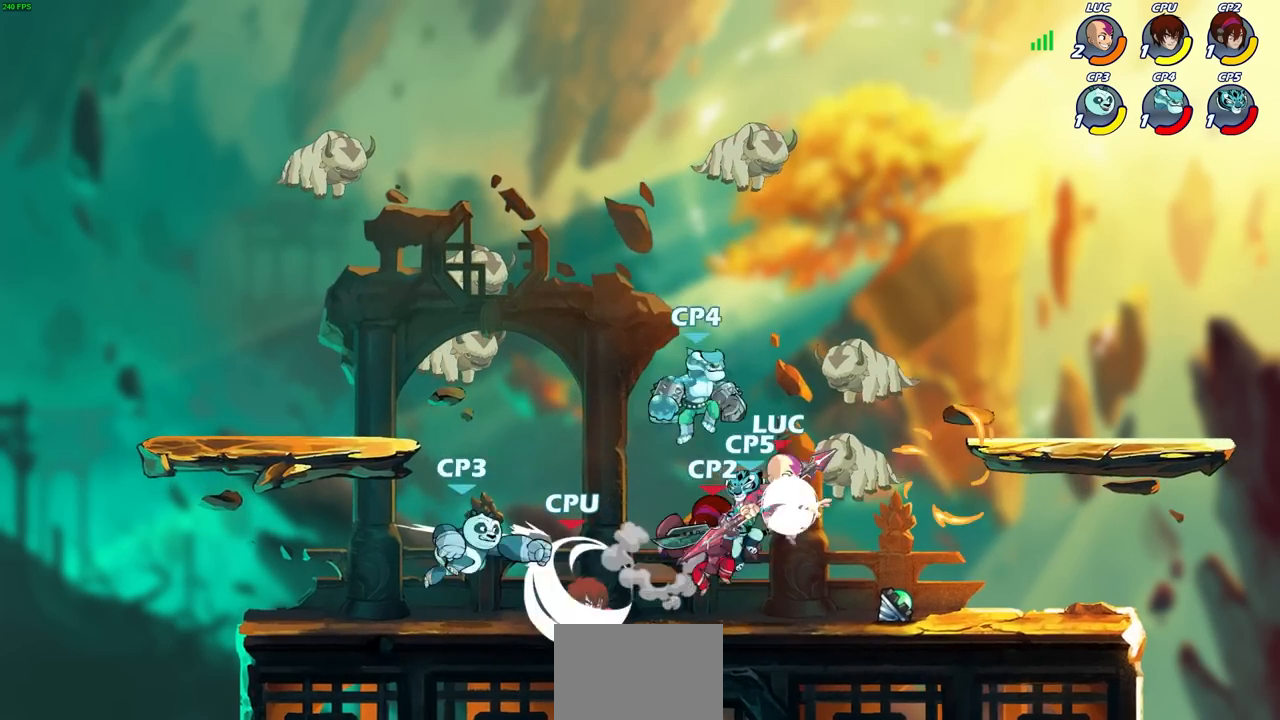
{"buttons": [], "left_stick": "up-right", "right_stick": "center", "events": [[100, "CROSS", "up"], [100, "R2", "up"]]}
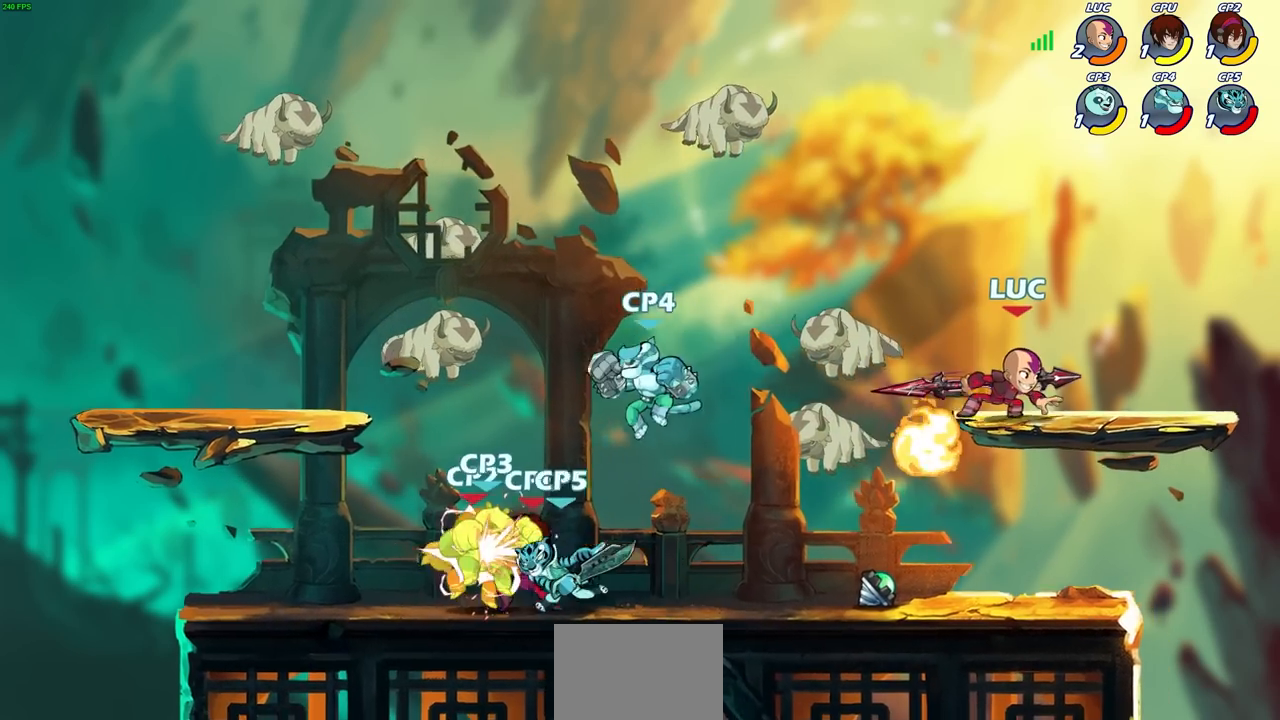
{"buttons": ["CIRCLE"], "left_stick": "left", "right_stick": "center", "events": [[100, "left_stick", "left"], [333, "R2", "down"], [383, "CIRCLE", "down"], [500, "R2", "up"]]}
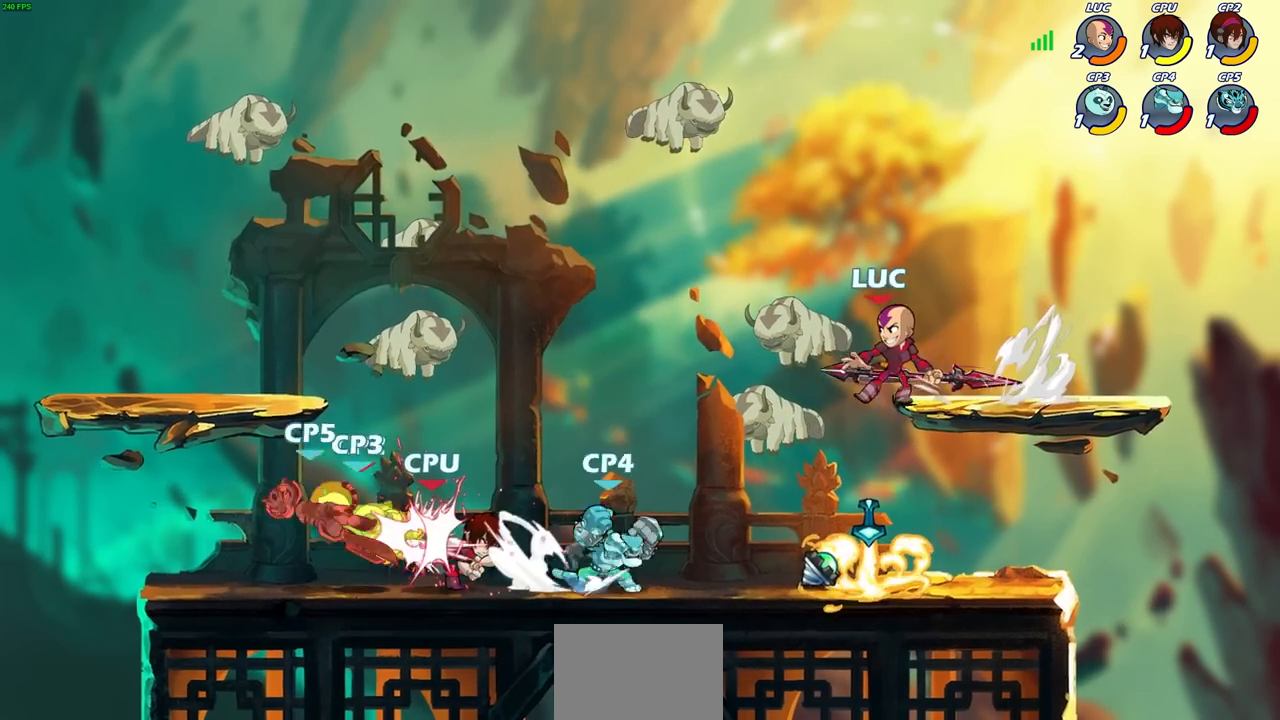
{"buttons": [], "left_stick": "center", "right_stick": "center", "events": [[33, "left_stick", "center"], [150, "CIRCLE", "up"]]}
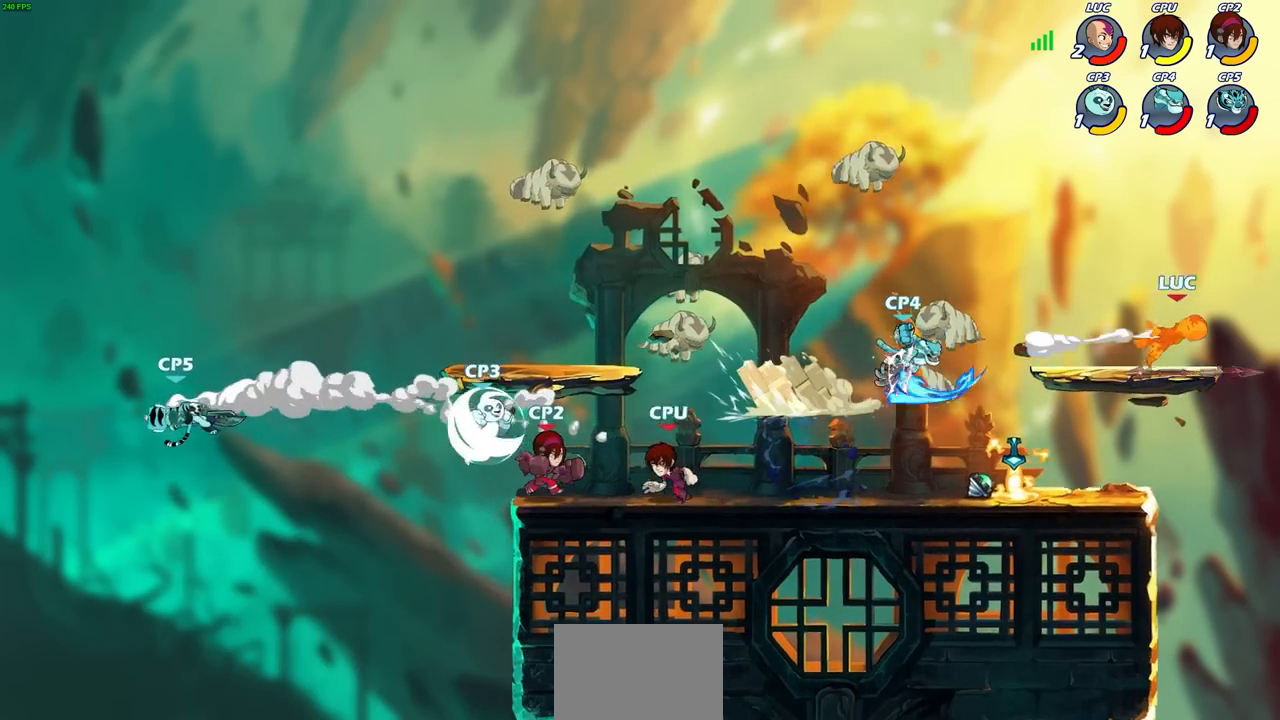
{"buttons": ["R2"], "left_stick": "left", "right_stick": "center", "events": [[283, "left_stick", "left"], [383, "R2", "down"]]}
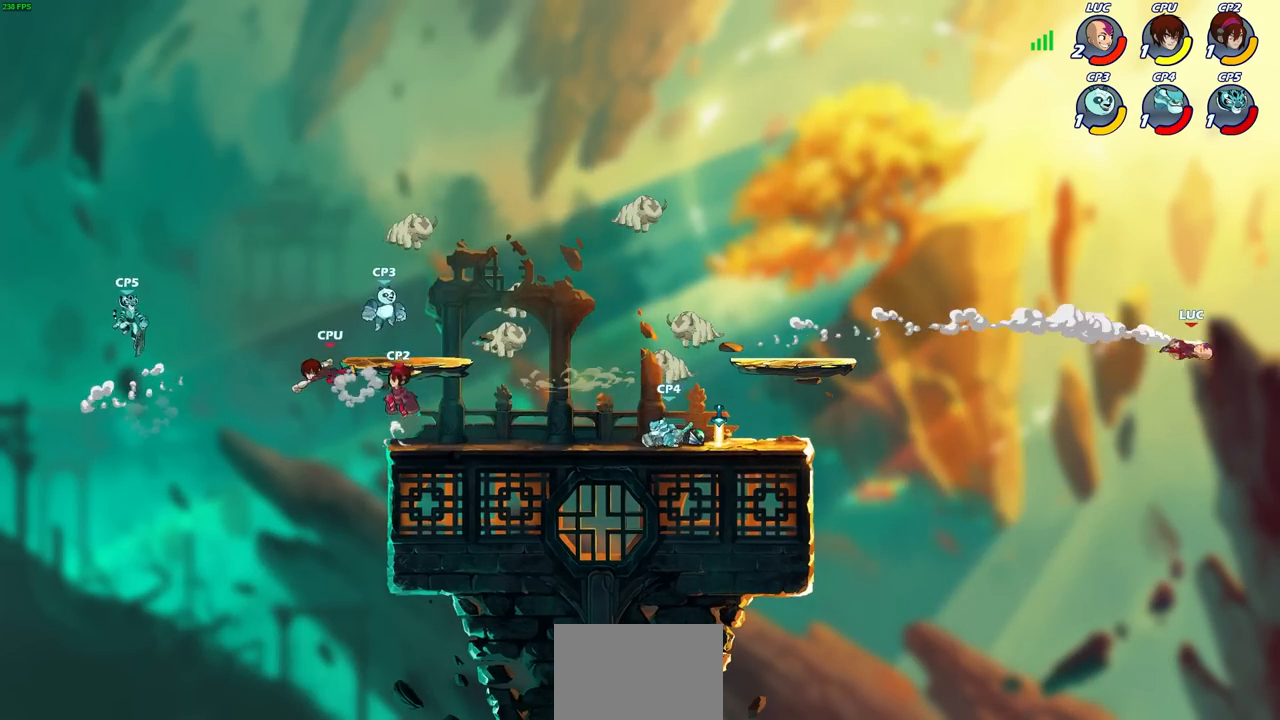
{"buttons": [], "left_stick": "left", "right_stick": "center", "events": [[33, "R2", "up"], [117, "R2", "down"], [217, "R2", "up"], [317, "R2", "down"], [483, "R2", "up"]]}
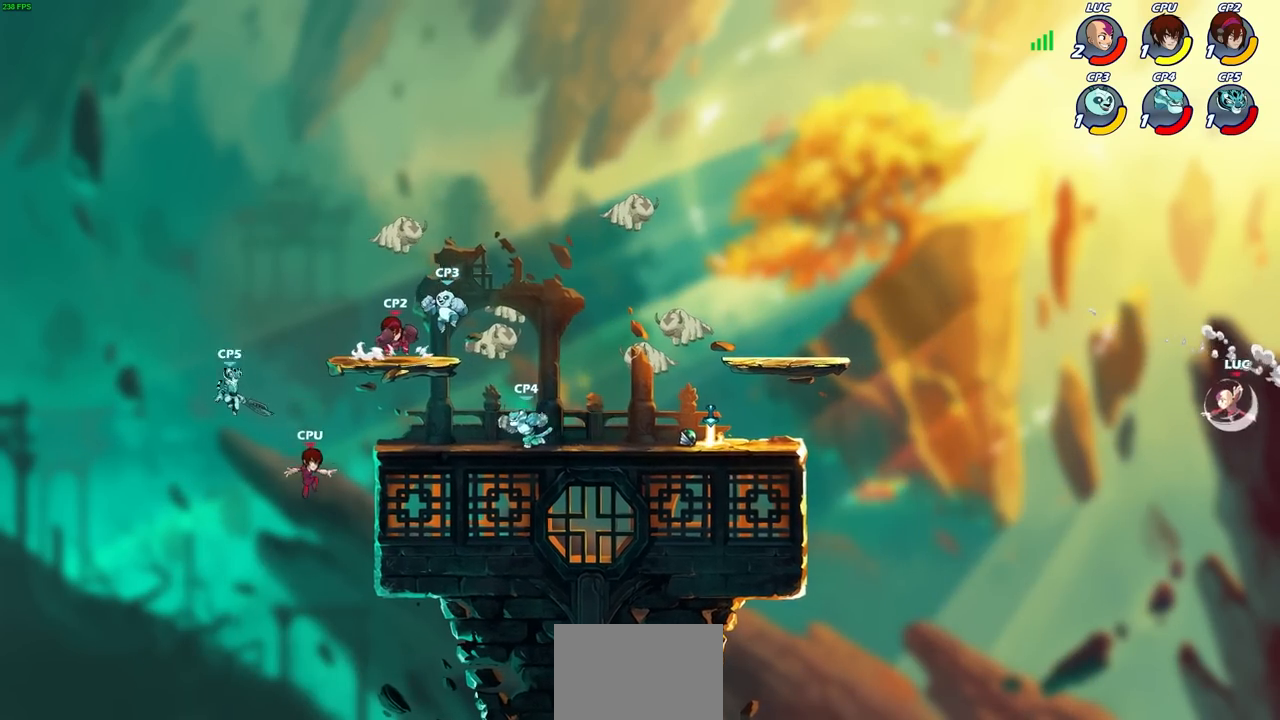
{"buttons": [], "left_stick": "left", "right_stick": "center", "events": [[250, "CIRCLE", "down"], [400, "CIRCLE", "up"]]}
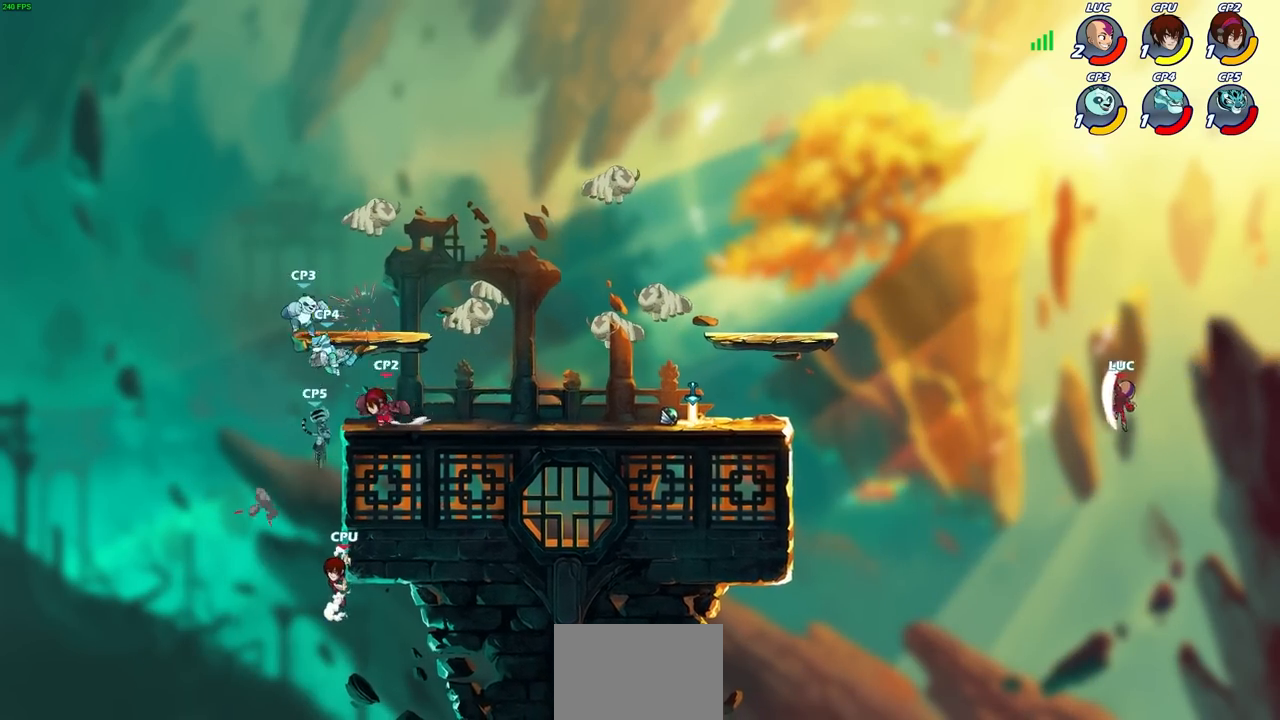
{"buttons": [], "left_stick": "down-left", "right_stick": "center", "events": [[250, "left_stick", "up-left"], [483, "left_stick", "down-left"]]}
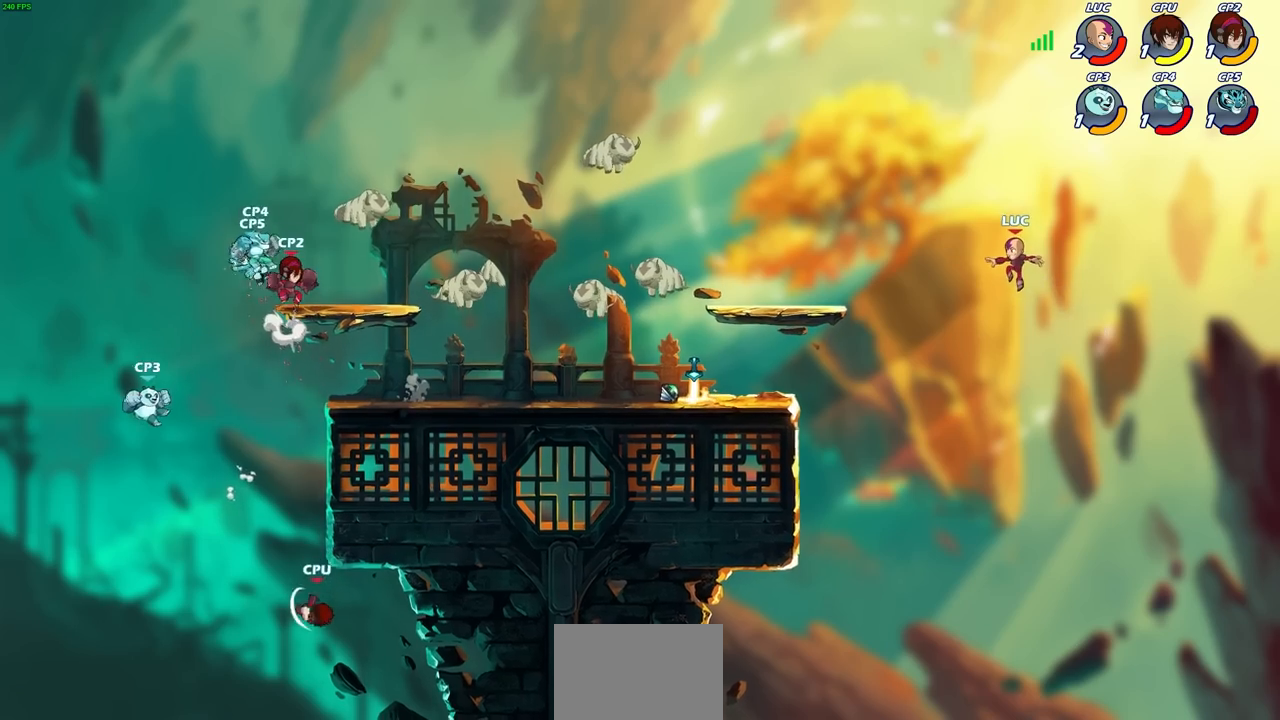
{"buttons": [], "left_stick": "up-left", "right_stick": "center", "events": [[383, "CIRCLE", "down"], [417, "left_stick", "up-left"], [500, "CIRCLE", "up"]]}
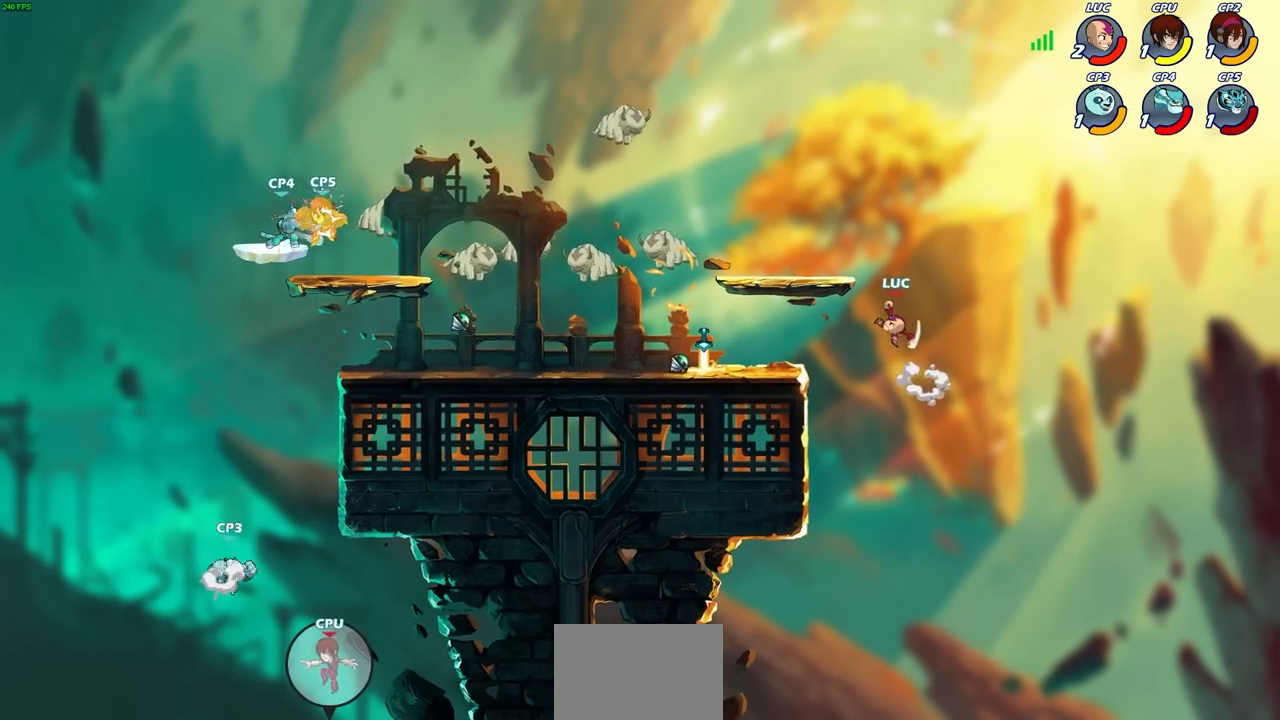
{"buttons": [], "left_stick": "down-left", "right_stick": "center", "events": [[367, "left_stick", "left"], [483, "left_stick", "down-left"]]}
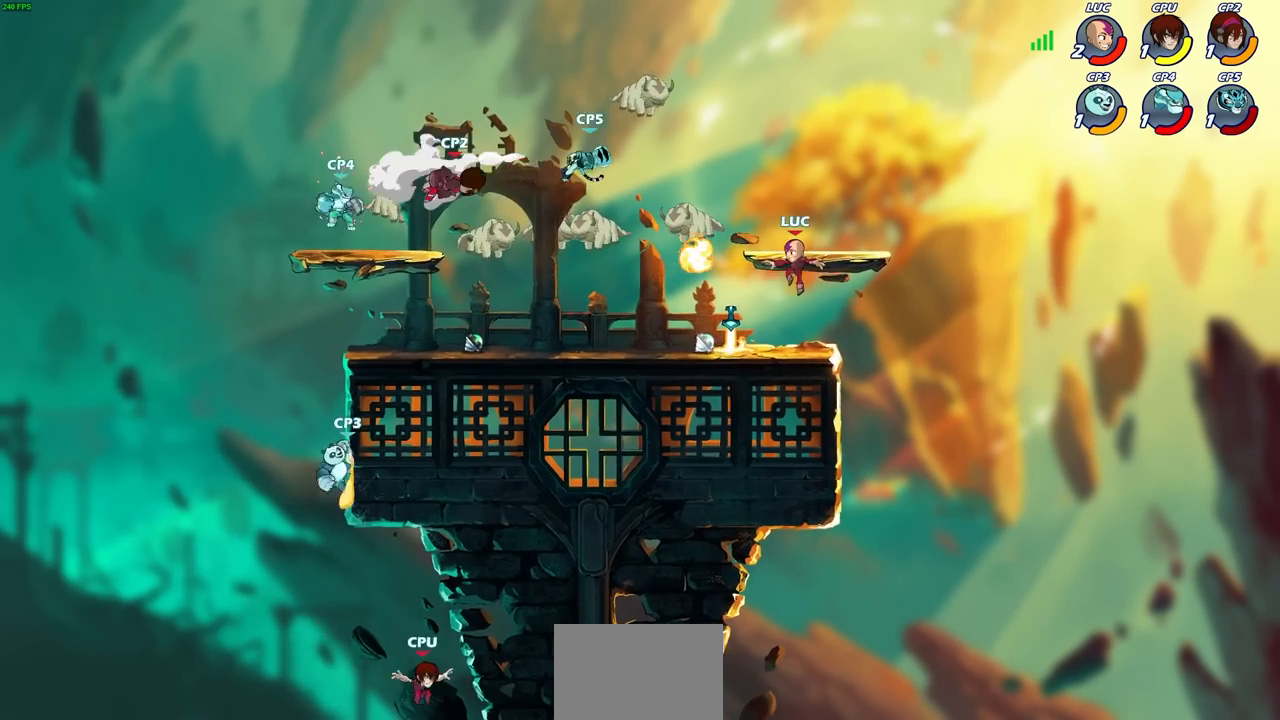
{"buttons": [], "left_stick": "right", "right_stick": "center", "events": [[200, "left_stick", "right"], [233, "R1", "down"], [317, "R1", "up"], [350, "left_stick", "left"], [500, "left_stick", "right"]]}
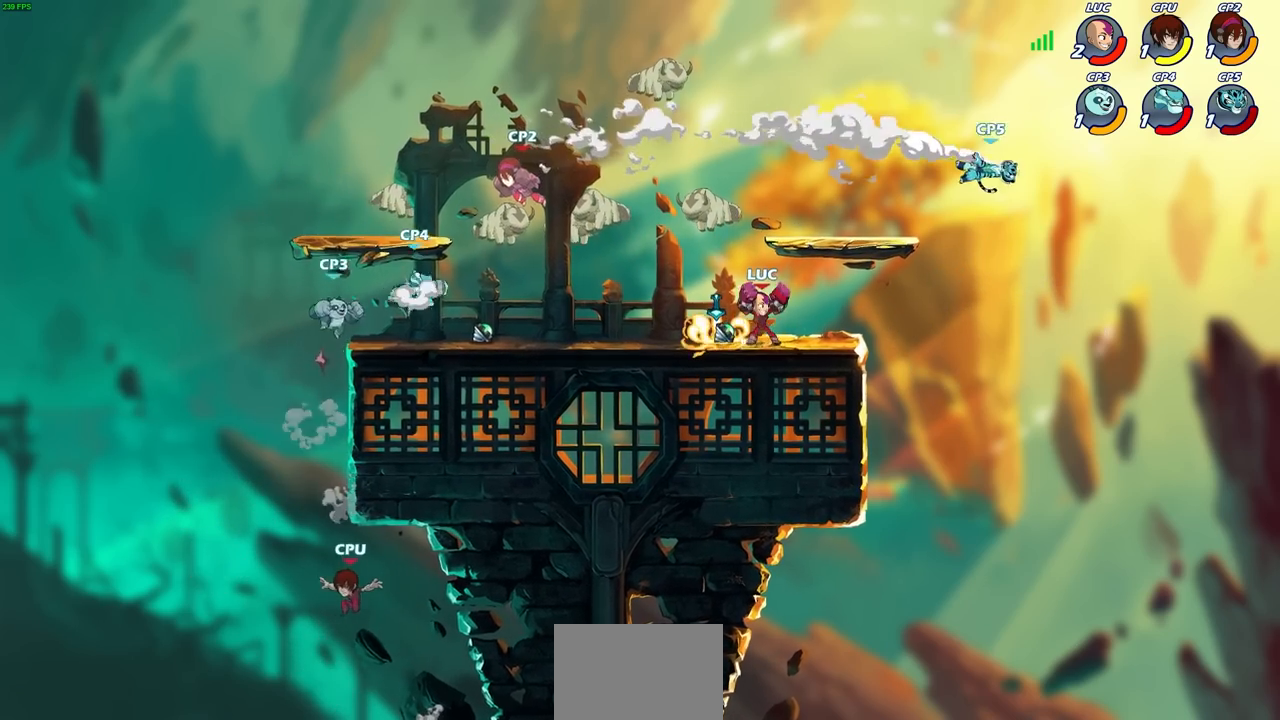
{"buttons": ["CIRCLE"], "left_stick": "down", "right_stick": "center", "events": [[367, "R2", "down"], [383, "left_stick", "down"], [400, "CIRCLE", "down"], [500, "R2", "up"]]}
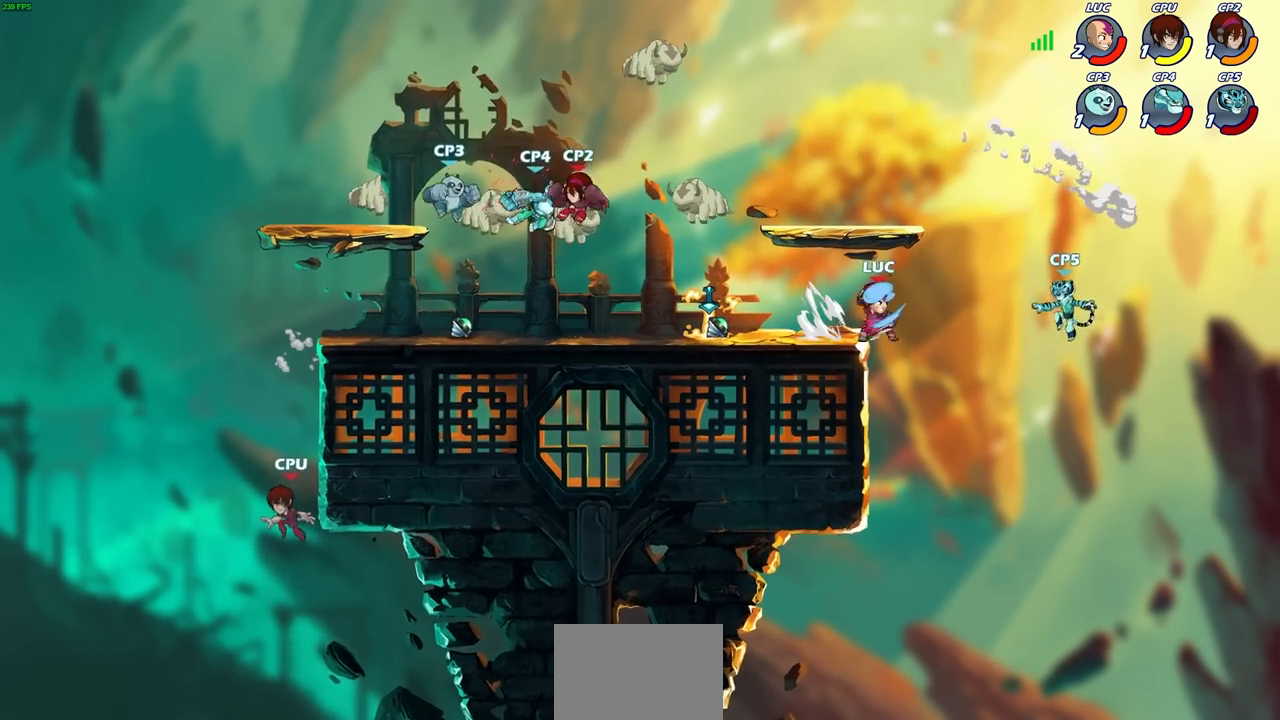
{"buttons": [], "left_stick": "center", "right_stick": "center", "events": [[433, "CIRCLE", "up"], [500, "left_stick", "center"]]}
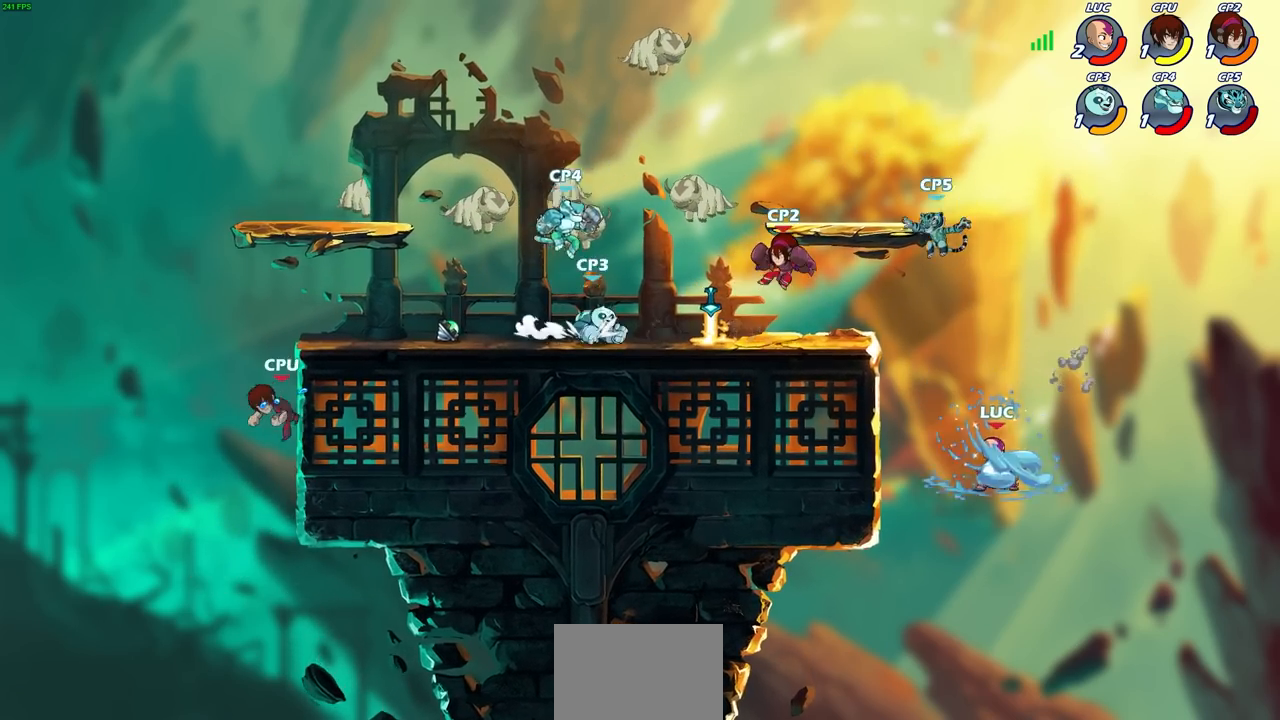
{"buttons": [], "left_stick": "center", "right_stick": "center", "events": []}
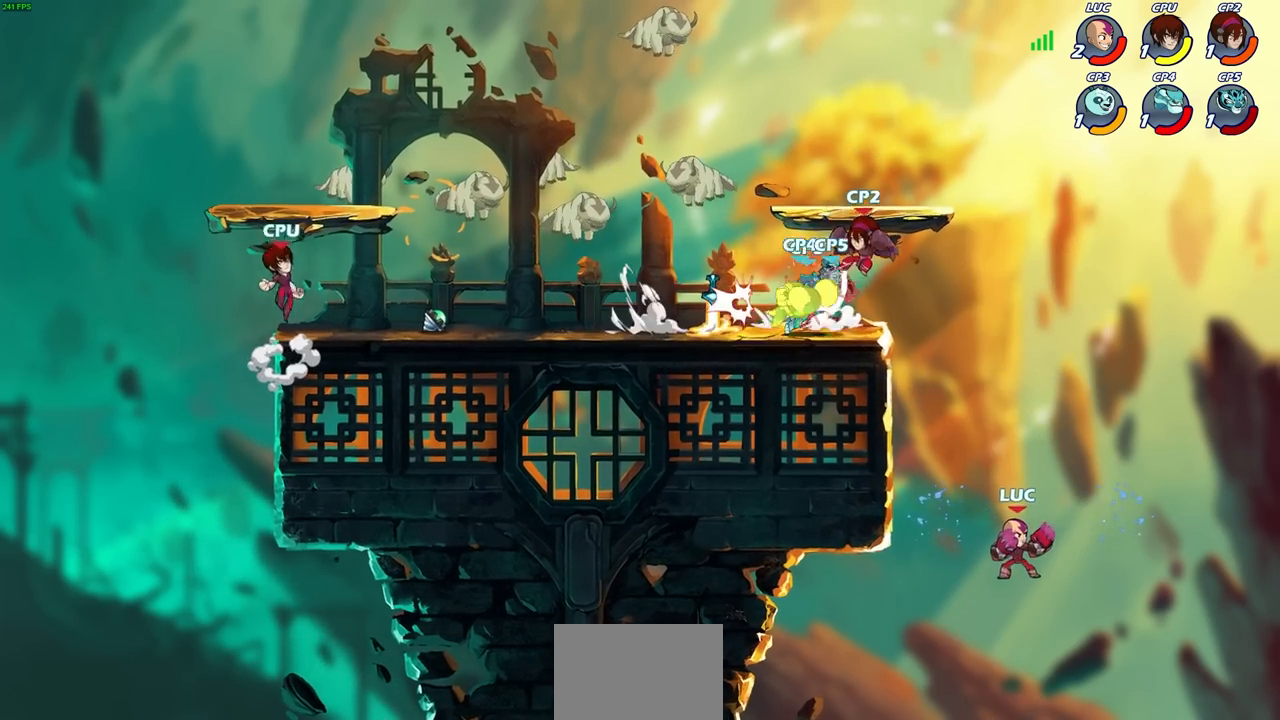
{"buttons": ["CROSS"], "left_stick": "left", "right_stick": "center", "events": [[33, "left_stick", "left"], [117, "CROSS", "down"], [267, "CROSS", "up"], [333, "CROSS", "down"]]}
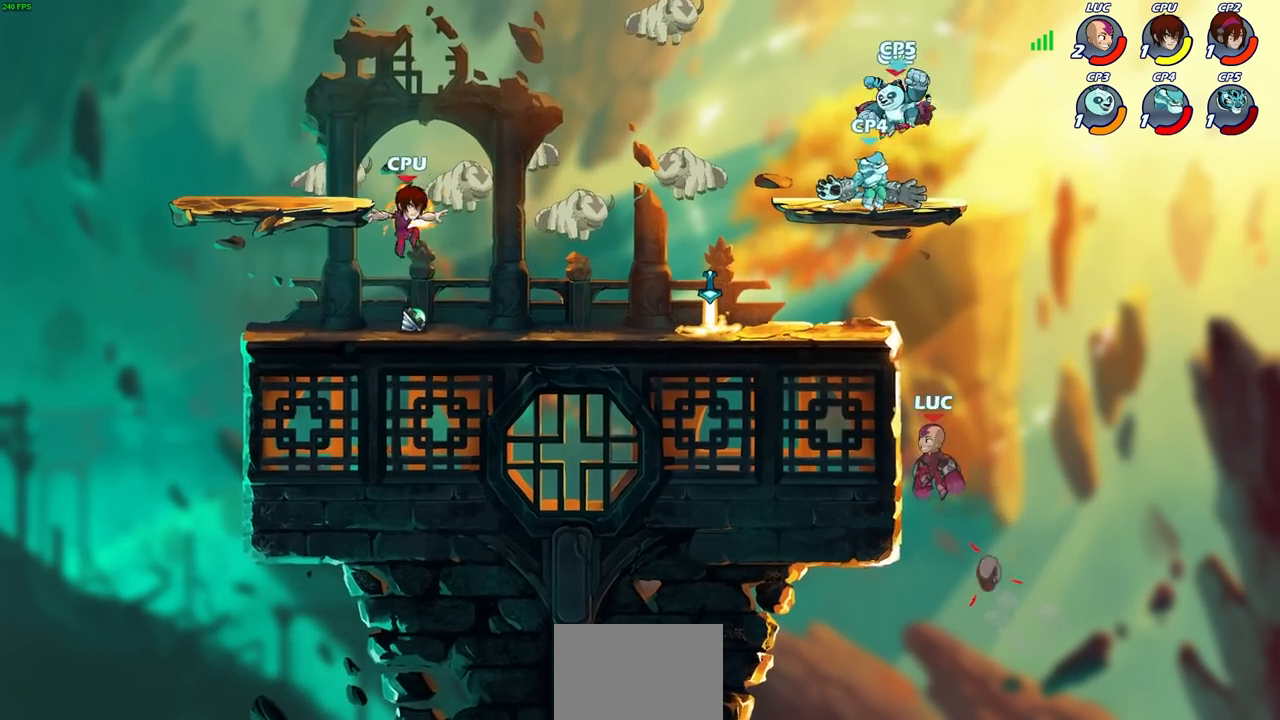
{"buttons": [], "left_stick": "center", "right_stick": "center", "events": [[83, "CROSS", "up"], [150, "left_stick", "up-right"], [200, "CROSS", "down"], [250, "left_stick", "up-left"], [267, "CROSS", "up"], [333, "left_stick", "center"], [350, "R2", "down"], [367, "CIRCLE", "down"], [450, "CIRCLE", "up"], [467, "R2", "up"]]}